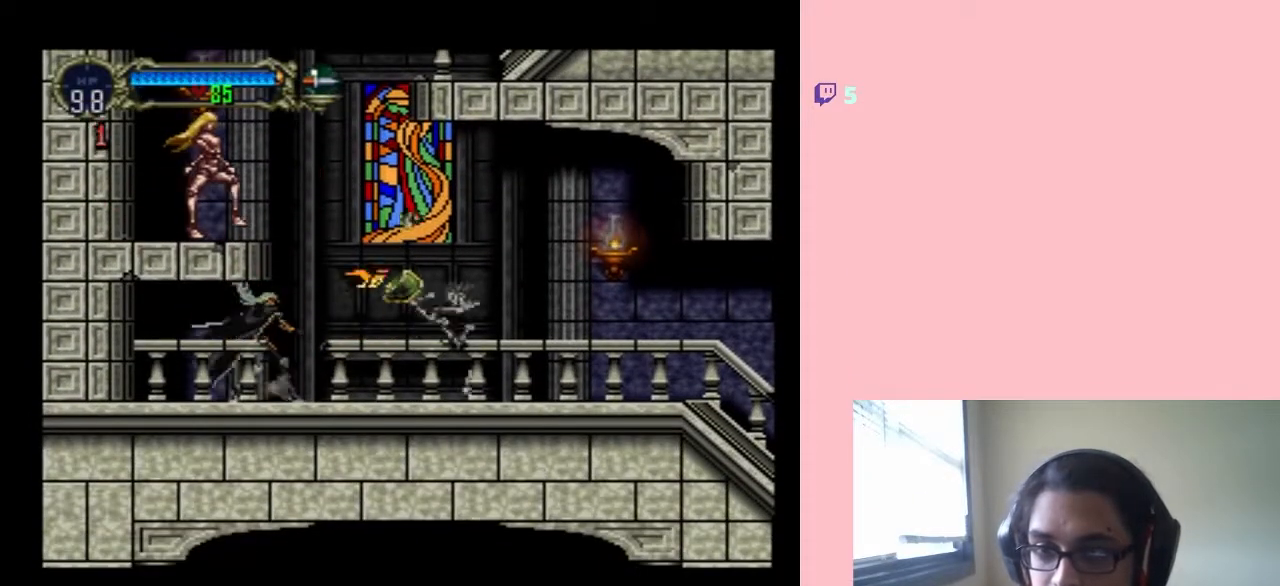
Gameplay with a controller (Nintendo layout); each line is a JSON object with the inputs held at the frame after it. "events" lists button and stick changes between this image and that frame as [ms after this image, input, new state], when the widget could be followed in between. Not read: L3 R3.
{"buttons": ["DPAD_RIGHT"], "left_stick": "center", "right_stick": "center", "events": []}
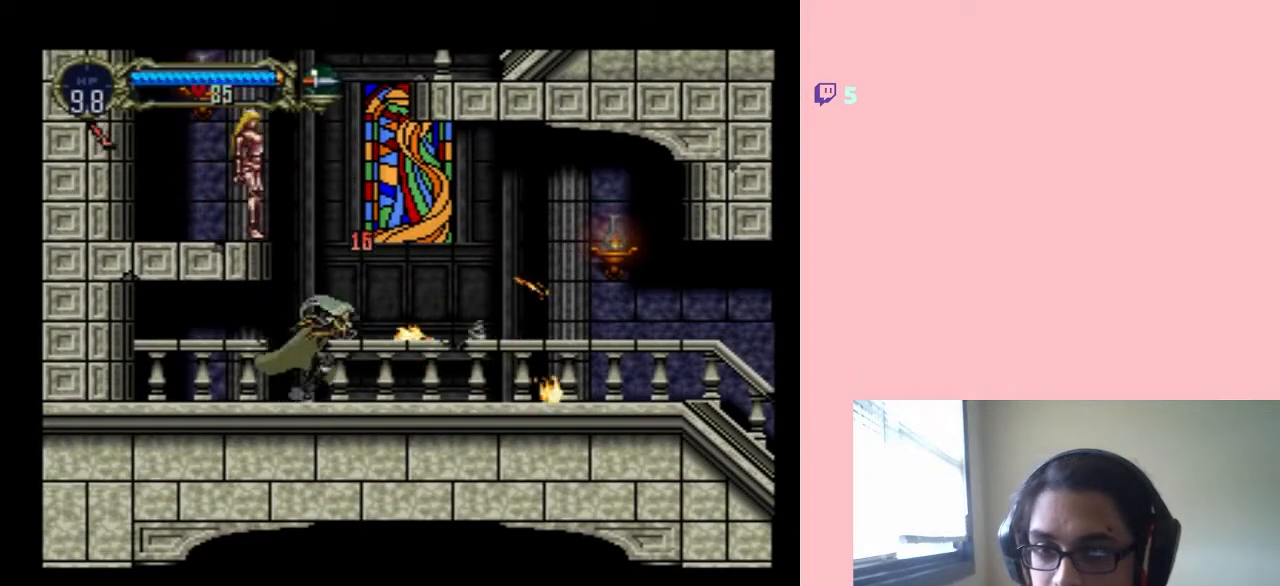
{"buttons": ["DPAD_RIGHT"], "left_stick": "center", "right_stick": "center", "events": []}
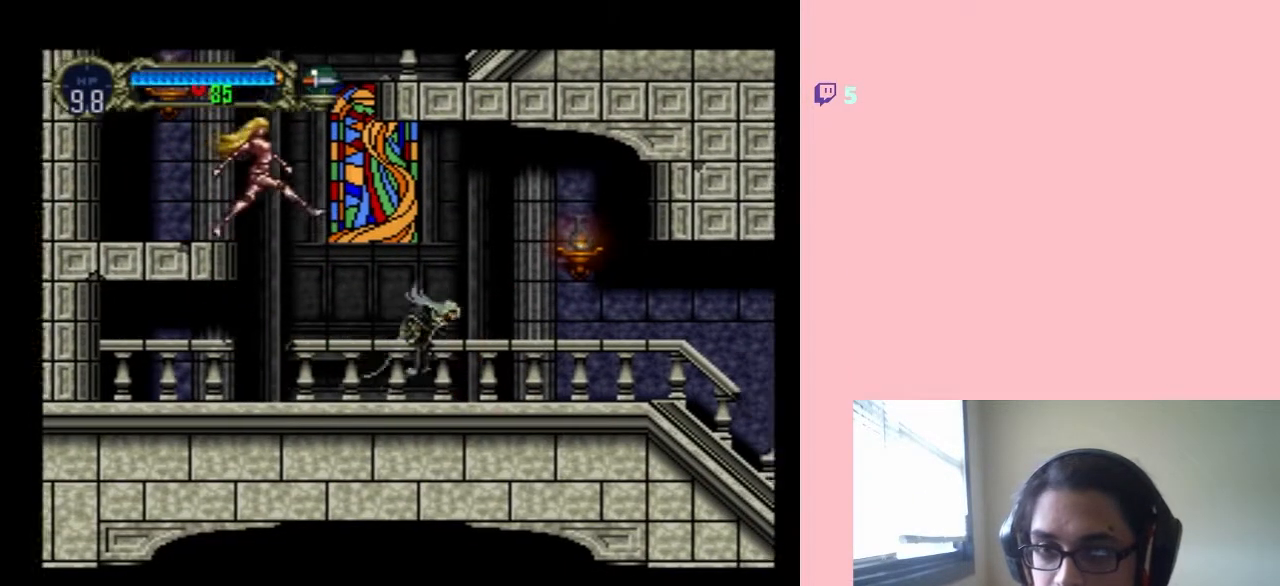
{"buttons": ["X"], "left_stick": "center", "right_stick": "center", "events": [[50, "DPAD_LEFT", "down"], [50, "DPAD_RIGHT", "up"], [150, "X", "down"], [267, "X", "up"], [350, "DPAD_LEFT", "up"], [417, "X", "down"]]}
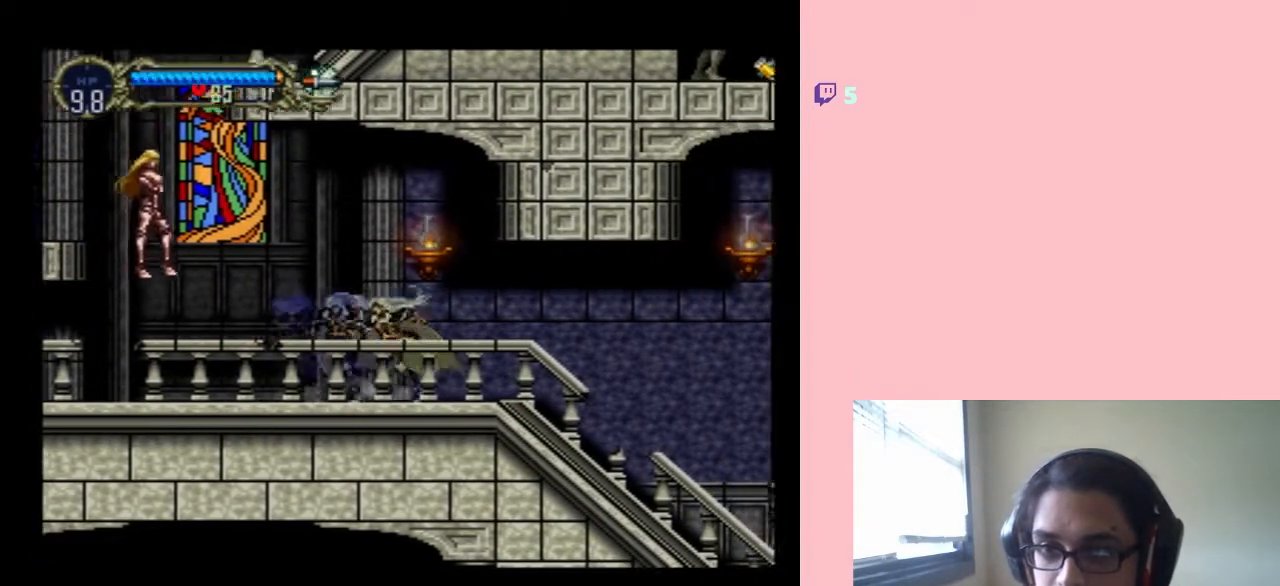
{"buttons": ["X"], "left_stick": "center", "right_stick": "center", "events": [[67, "X", "up"], [250, "X", "down"], [367, "X", "up"], [483, "X", "down"]]}
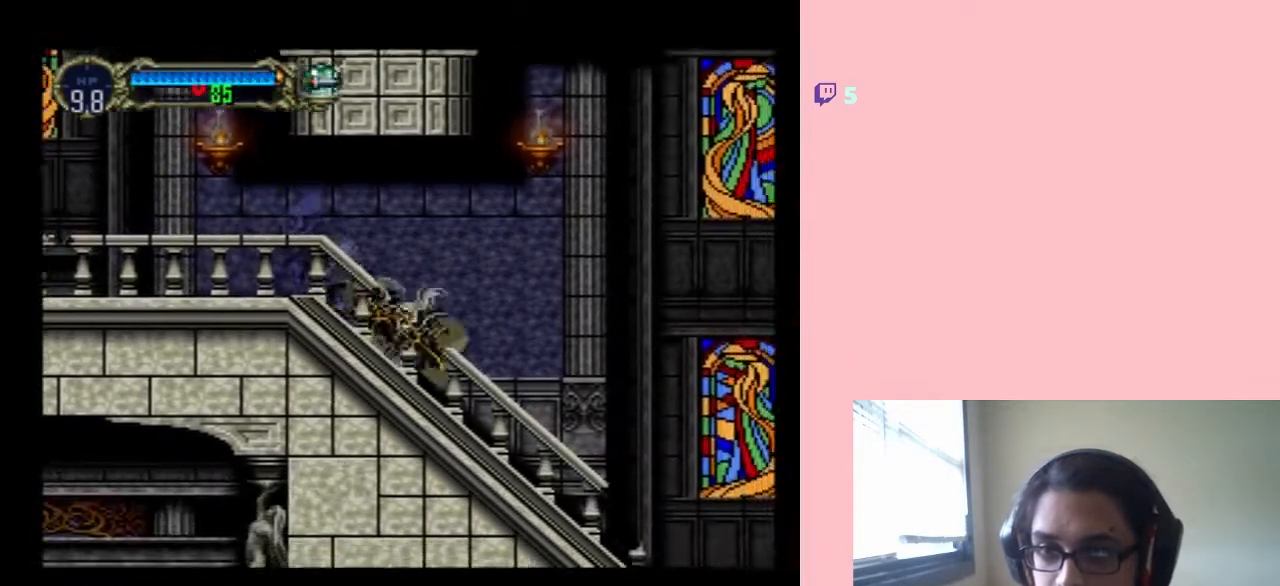
{"buttons": ["X"], "left_stick": "center", "right_stick": "center", "events": []}
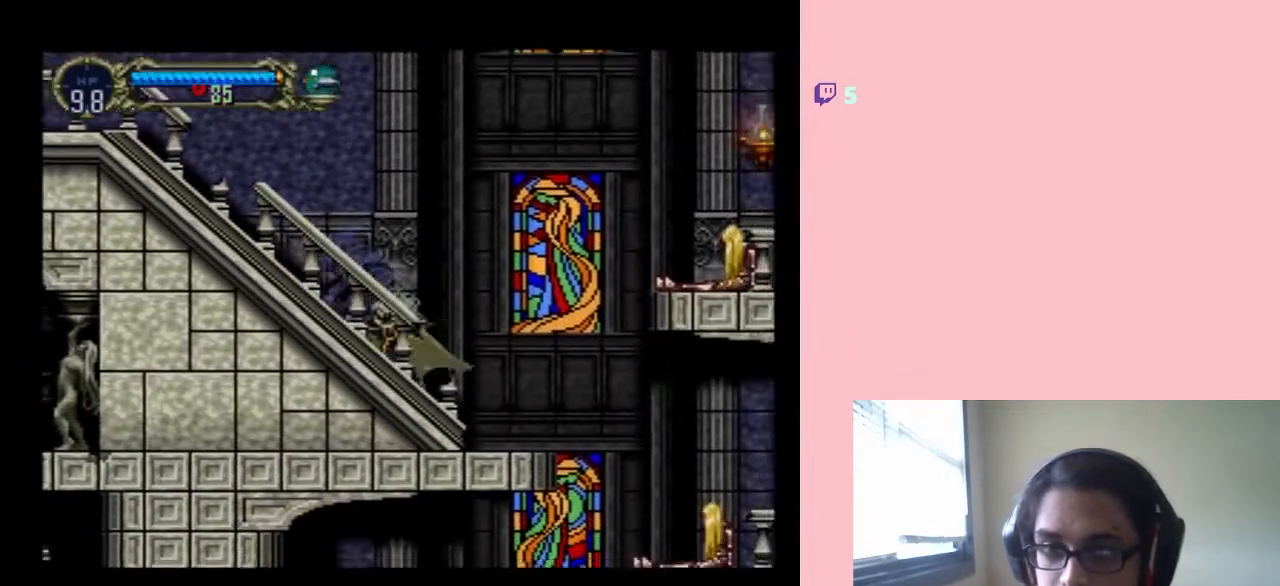
{"buttons": ["DPAD_RIGHT"], "left_stick": "center", "right_stick": "center", "events": [[33, "X", "up"], [117, "X", "down"], [217, "X", "up"], [333, "B", "down"], [367, "B", "up"], [367, "DPAD_RIGHT", "down"]]}
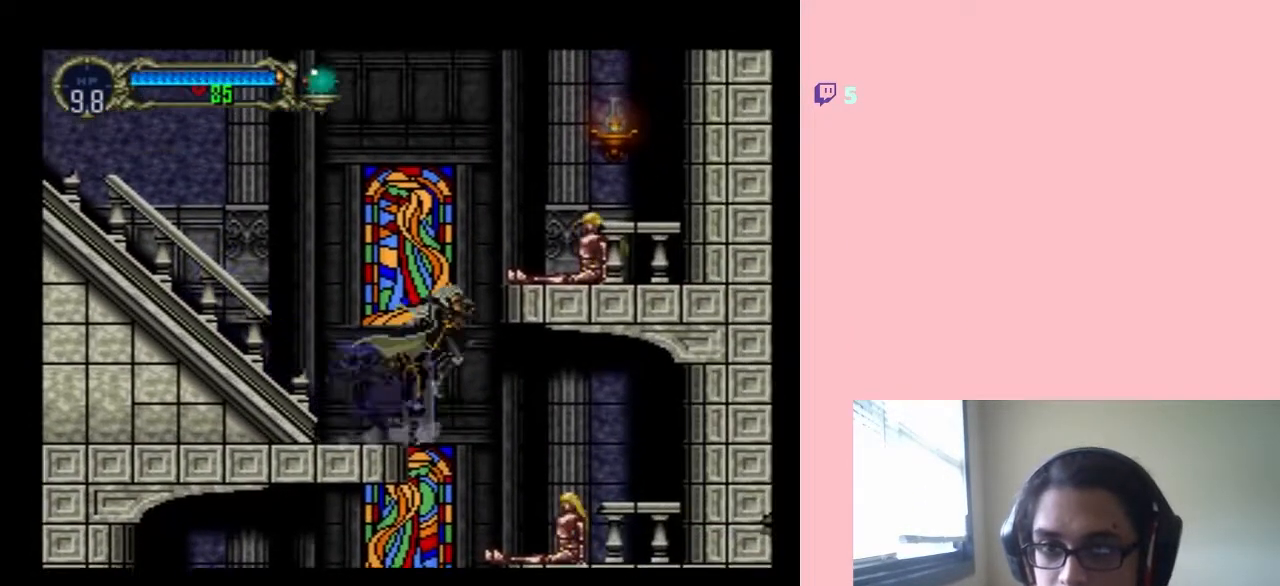
{"buttons": [], "left_stick": "center", "right_stick": "center", "events": [[17, "DPAD_RIGHT", "up"], [267, "Y", "down"], [367, "Y", "up"]]}
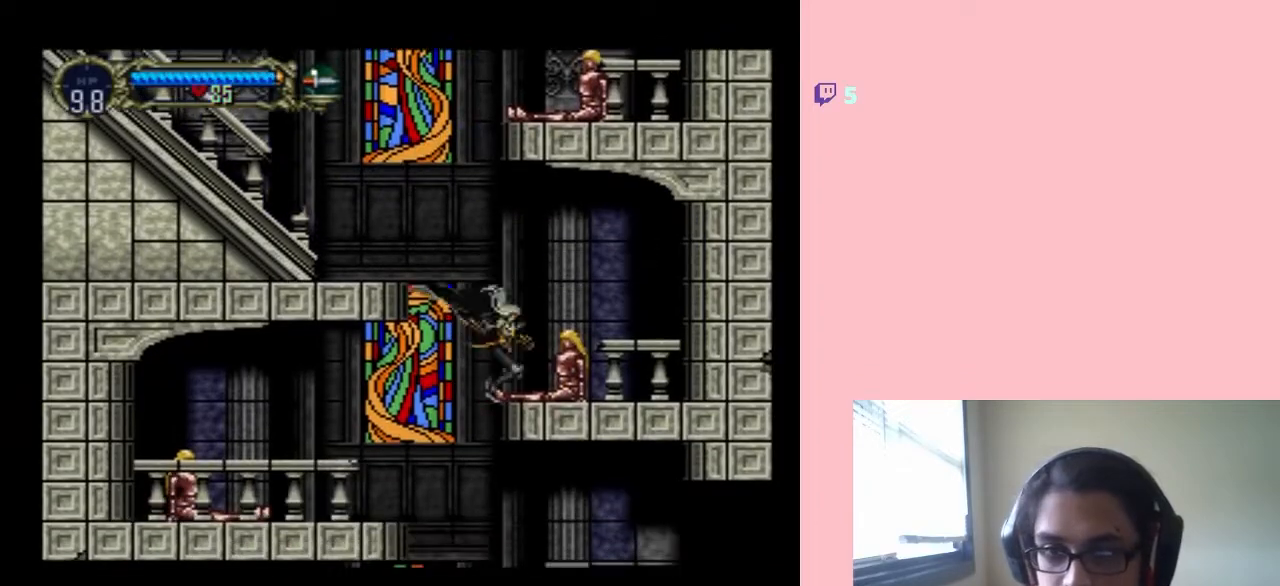
{"buttons": ["Y", "DPAD_LEFT"], "left_stick": "center", "right_stick": "center", "events": [[50, "Y", "down"], [450, "DPAD_LEFT", "down"]]}
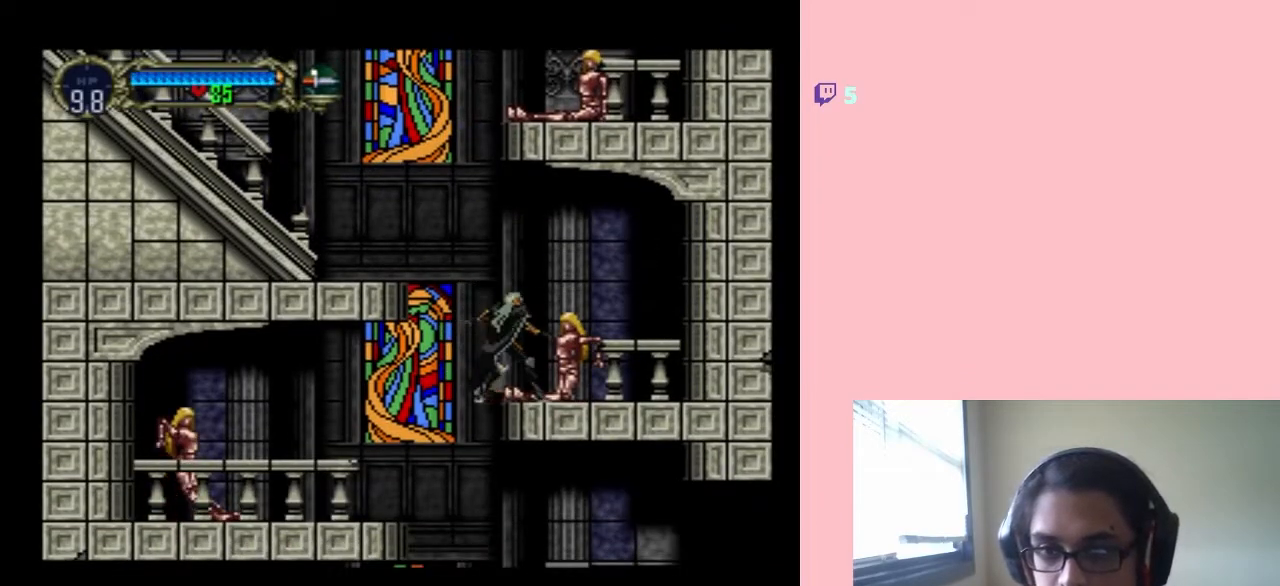
{"buttons": [], "left_stick": "center", "right_stick": "center", "events": [[33, "Y", "up"], [200, "DPAD_LEFT", "up"], [267, "DPAD_RIGHT", "down"], [350, "DPAD_RIGHT", "up"]]}
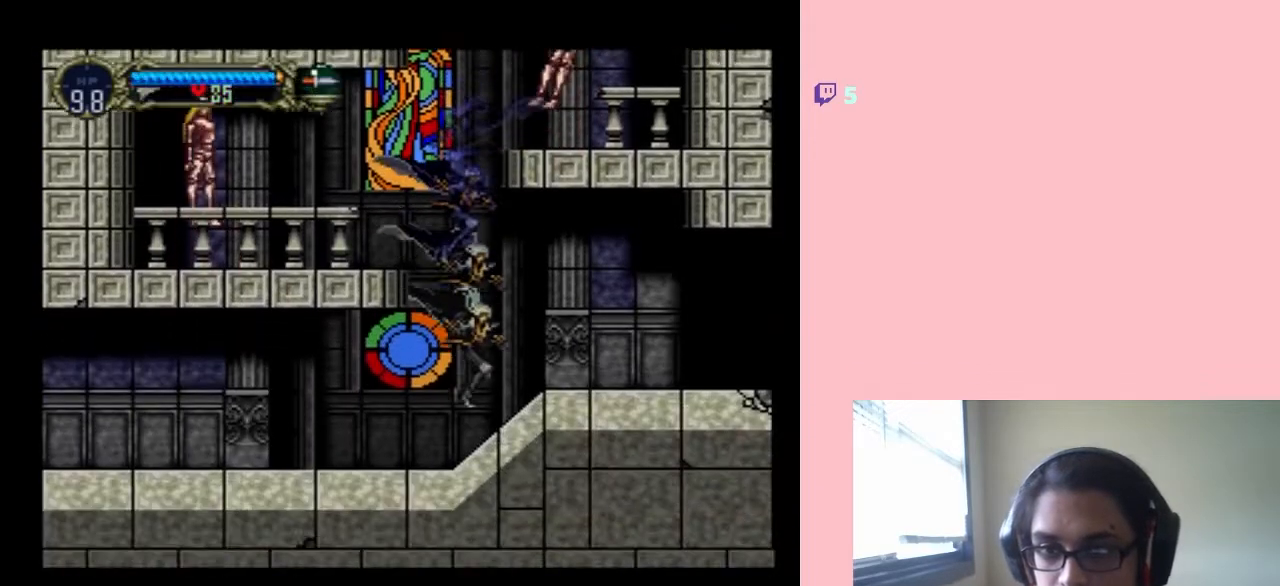
{"buttons": [], "left_stick": "center", "right_stick": "center", "events": [[217, "SELECT", "down"], [367, "SELECT", "up"]]}
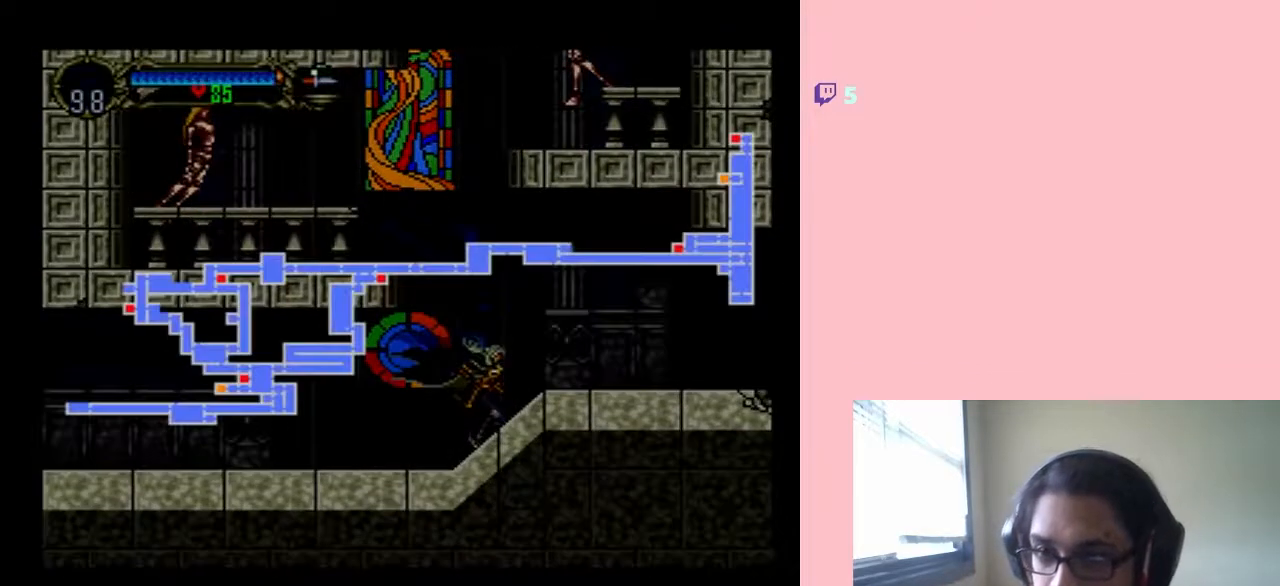
{"buttons": [], "left_stick": "center", "right_stick": "center", "events": []}
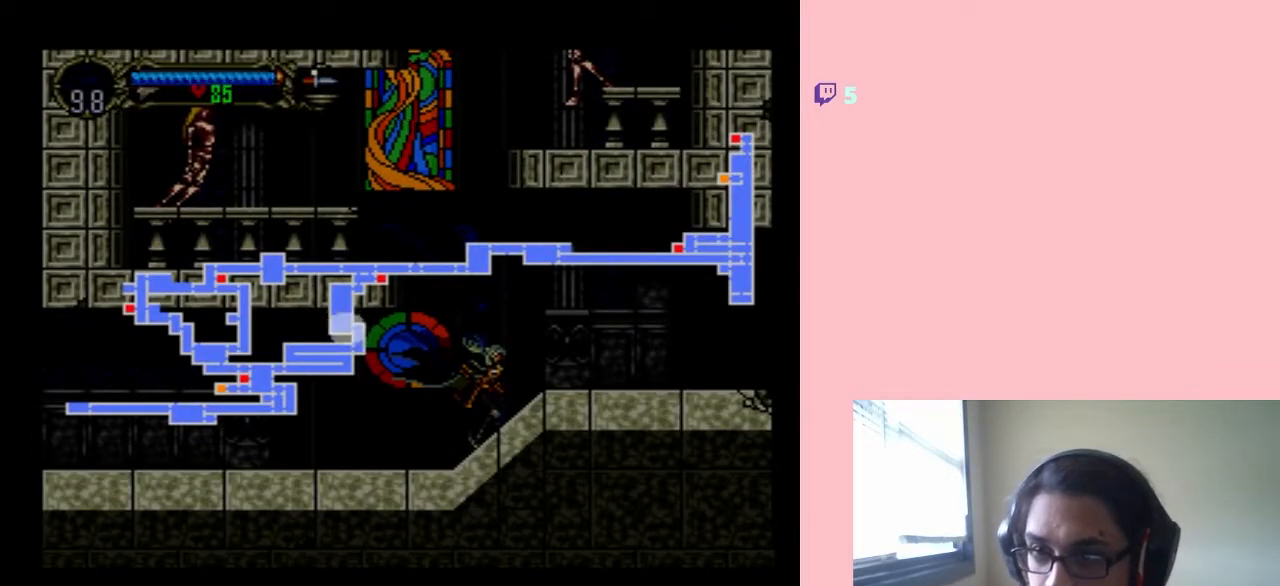
{"buttons": [], "left_stick": "center", "right_stick": "center", "events": []}
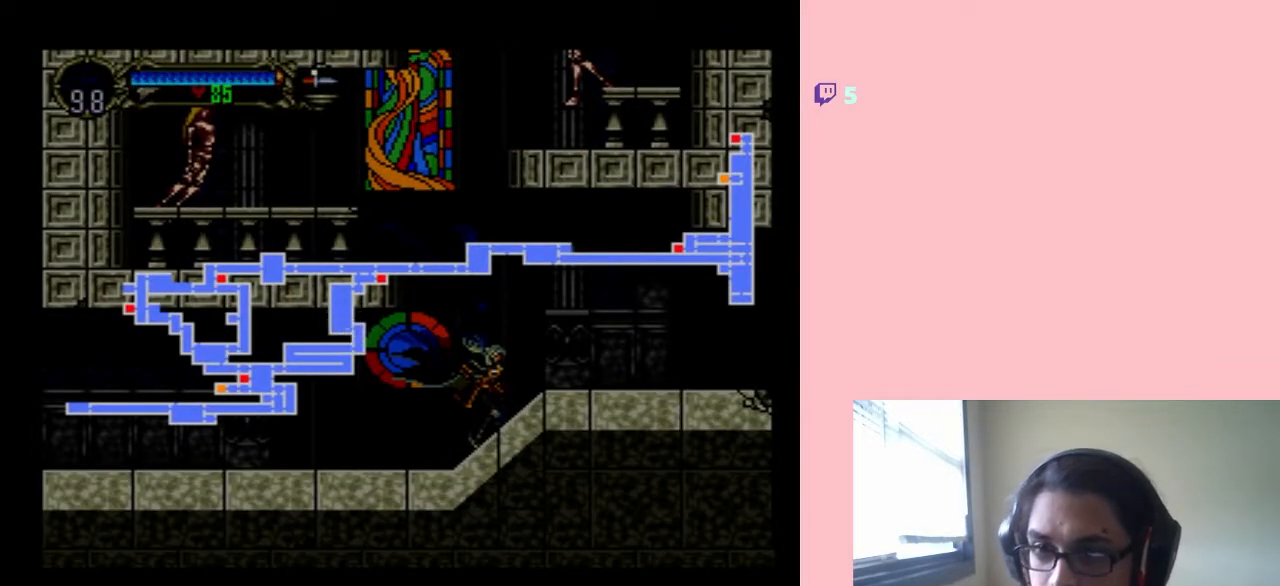
{"buttons": ["SELECT"], "left_stick": "center", "right_stick": "center", "events": [[400, "SELECT", "down"]]}
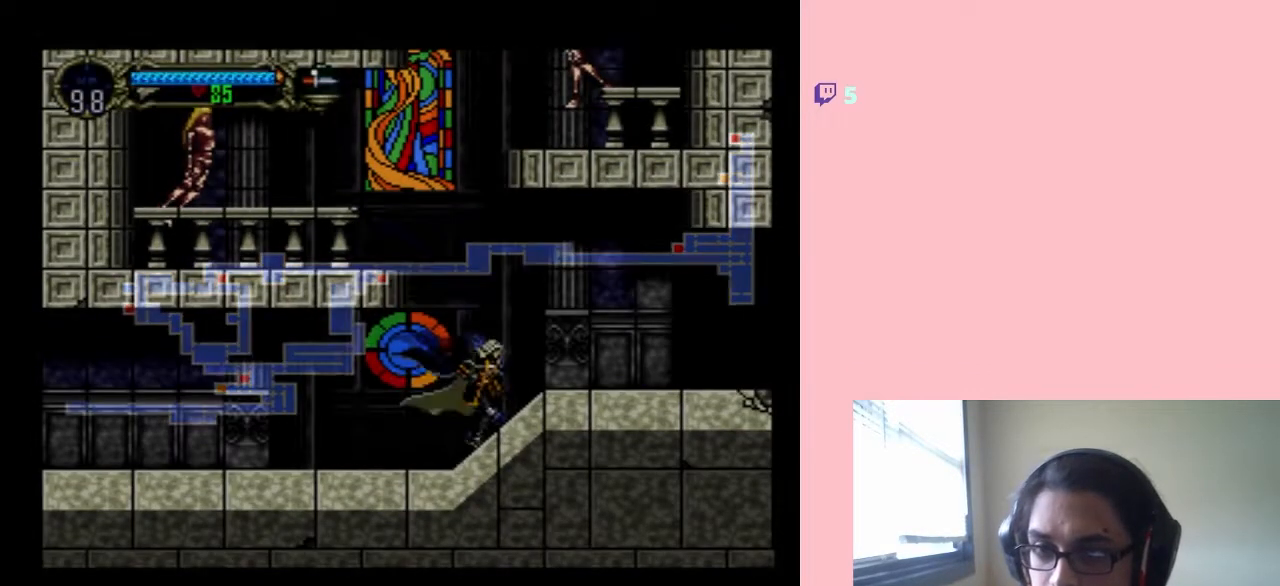
{"buttons": ["DPAD_UP", "DPAD_LEFT"], "left_stick": "center", "right_stick": "center", "events": [[33, "SELECT", "up"], [183, "DPAD_RIGHT", "down"], [450, "DPAD_LEFT", "down"], [450, "DPAD_RIGHT", "up"], [483, "DPAD_UP", "down"]]}
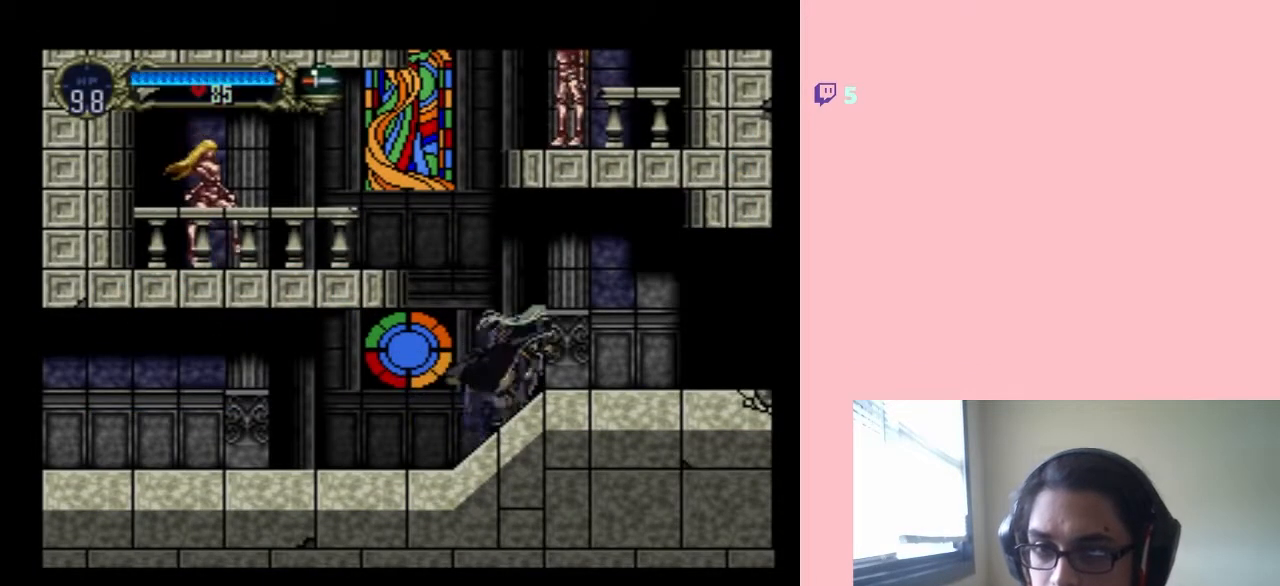
{"buttons": [], "left_stick": "center", "right_stick": "center", "events": [[17, "DPAD_UP", "up"], [133, "DPAD_LEFT", "up"], [133, "X", "down"], [233, "X", "up"], [400, "X", "down"], [500, "X", "up"]]}
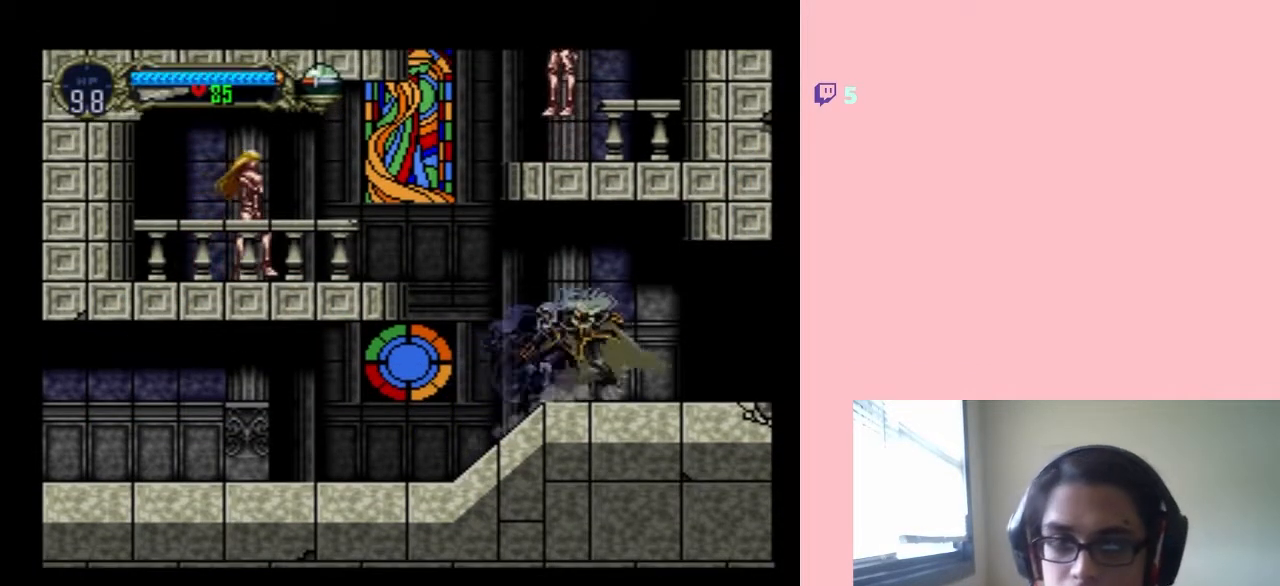
{"buttons": ["X"], "left_stick": "center", "right_stick": "center", "events": [[117, "X", "down"], [217, "X", "up"], [300, "X", "down"], [367, "X", "up"], [450, "X", "down"]]}
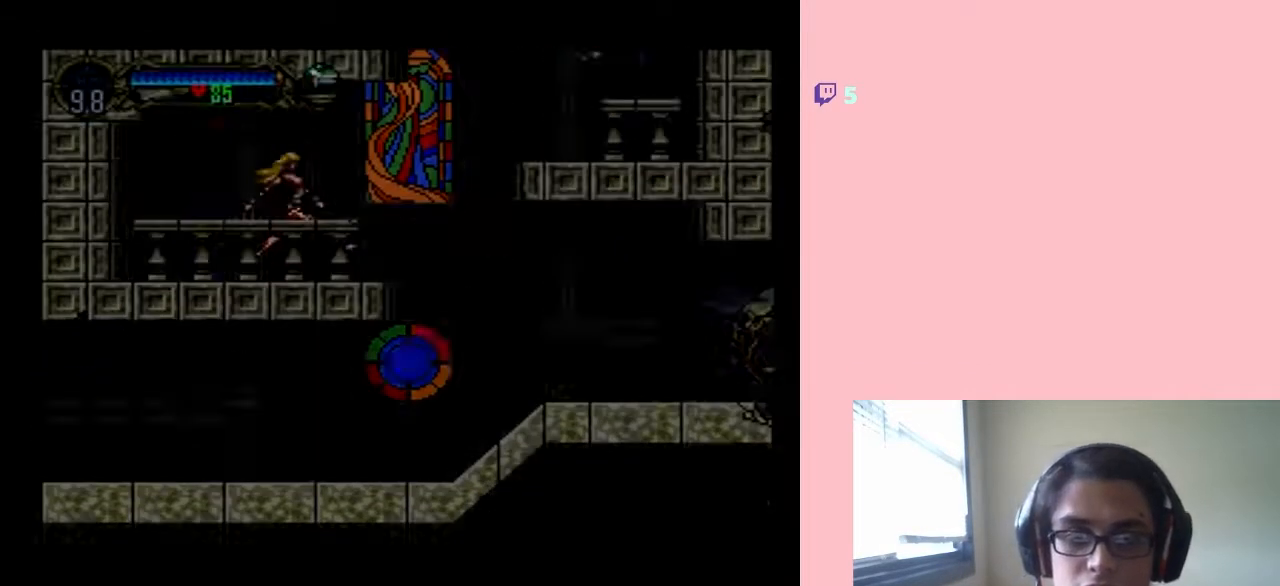
{"buttons": [], "left_stick": "center", "right_stick": "center", "events": [[267, "X", "up"], [333, "X", "down"], [467, "X", "up"]]}
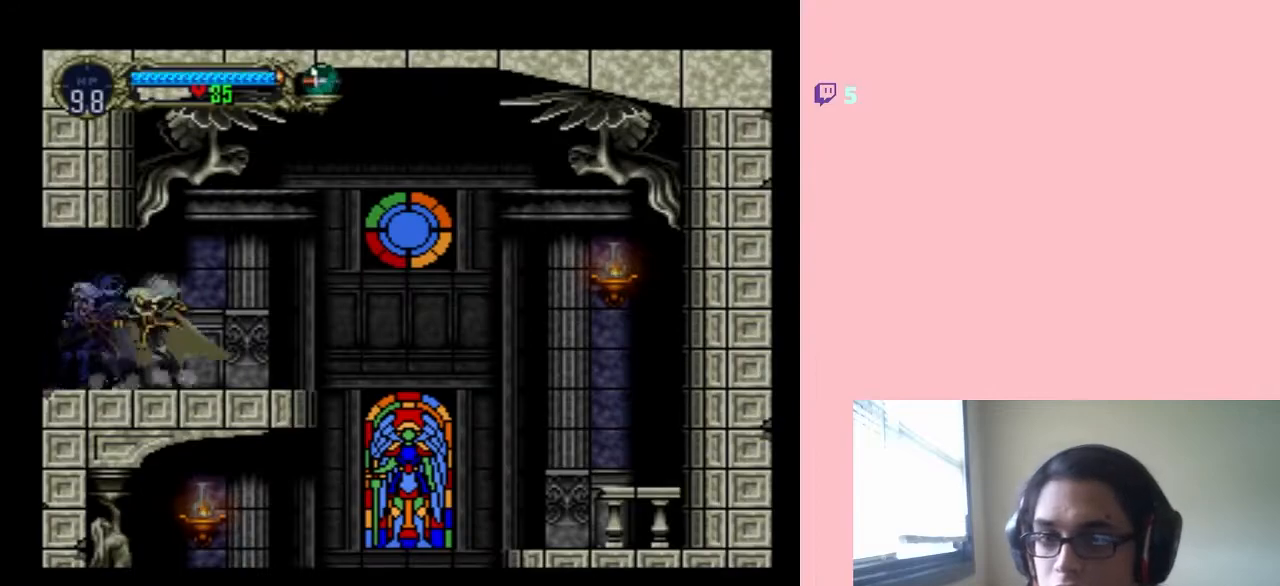
{"buttons": ["X"], "left_stick": "center", "right_stick": "center", "events": [[50, "X", "down"], [200, "X", "up"], [233, "X", "down"], [333, "X", "up"], [417, "X", "down"]]}
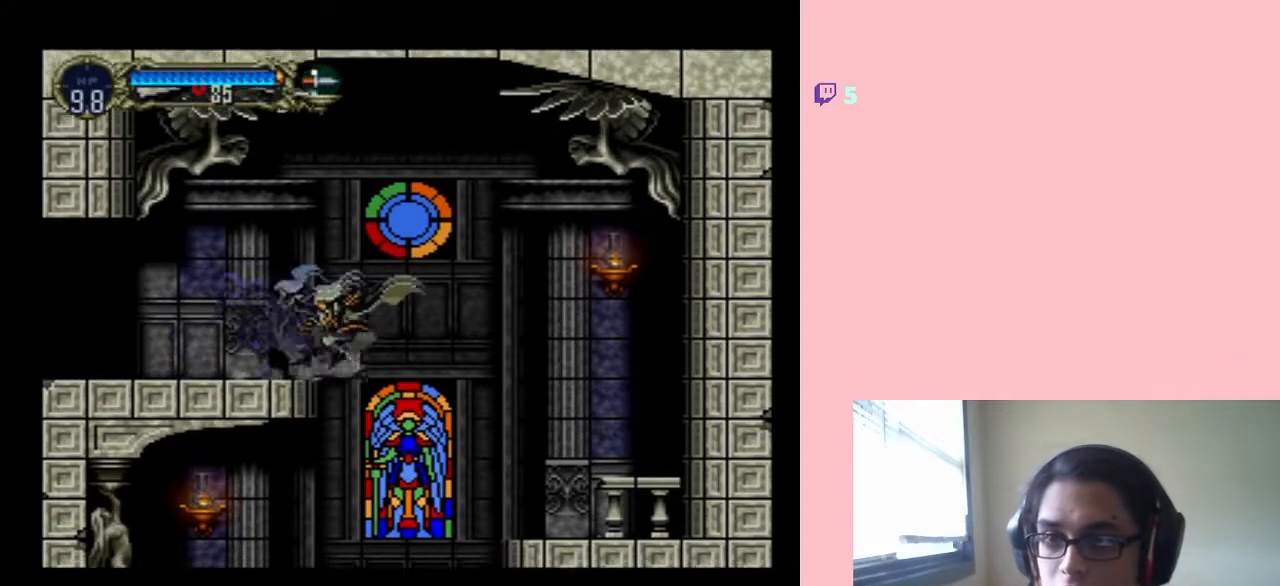
{"buttons": ["DPAD_RIGHT"], "left_stick": "center", "right_stick": "center", "events": [[17, "X", "up"], [200, "DPAD_LEFT", "down"], [500, "DPAD_LEFT", "up"], [500, "DPAD_RIGHT", "down"]]}
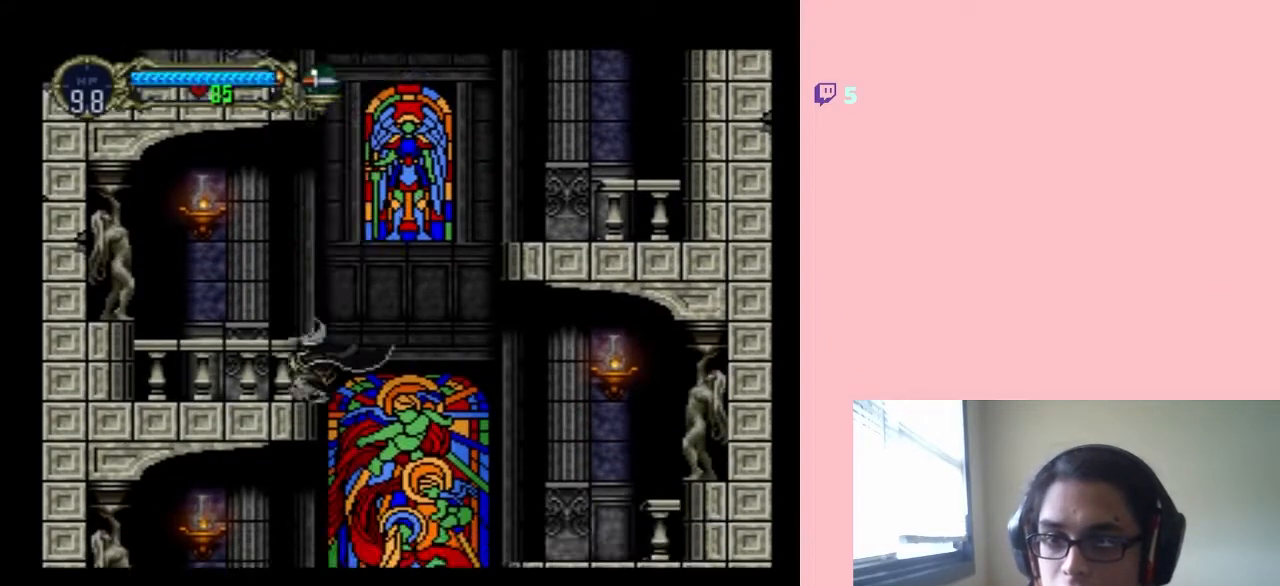
{"buttons": [], "left_stick": "center", "right_stick": "center", "events": [[483, "DPAD_RIGHT", "up"]]}
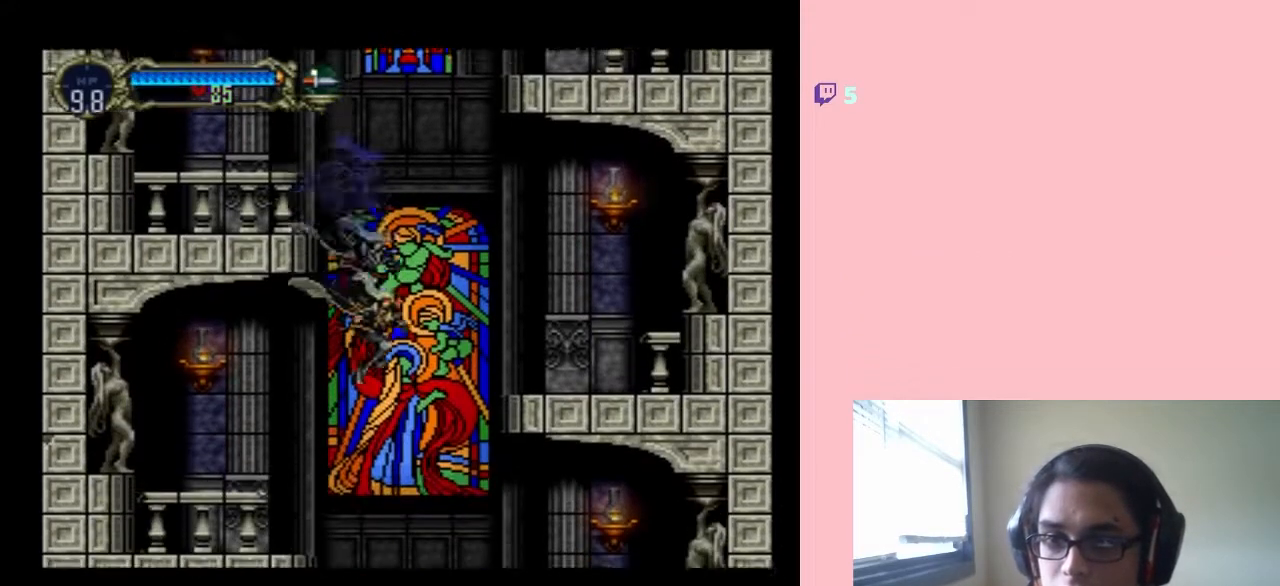
{"buttons": [], "left_stick": "center", "right_stick": "center", "events": []}
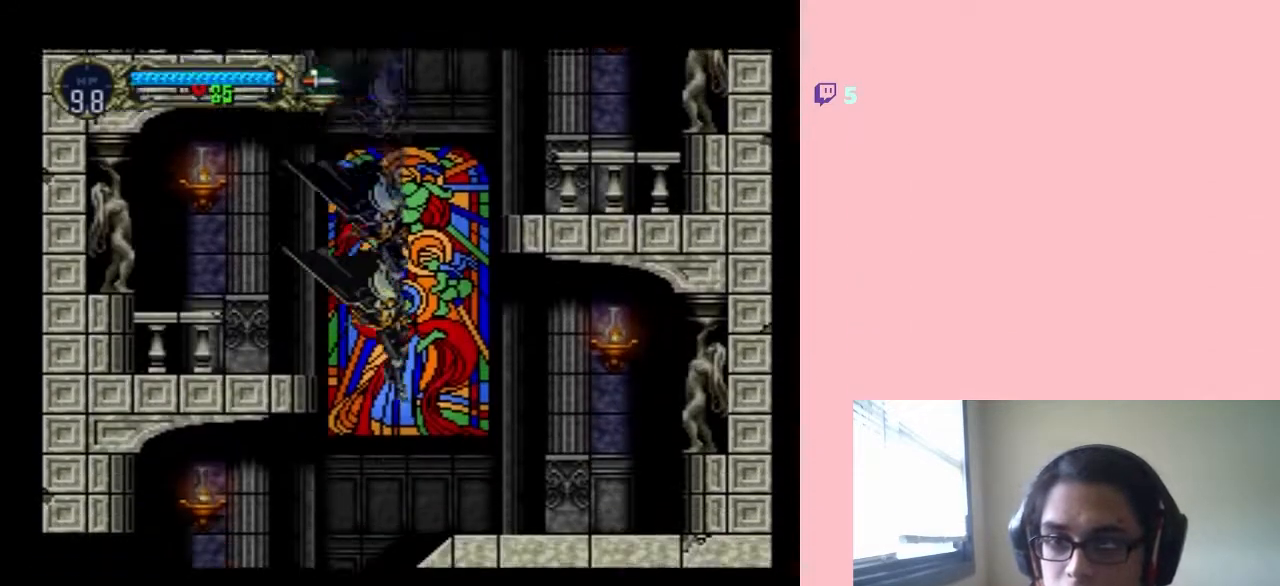
{"buttons": ["DPAD_LEFT"], "left_stick": "center", "right_stick": "center", "events": [[417, "DPAD_LEFT", "down"]]}
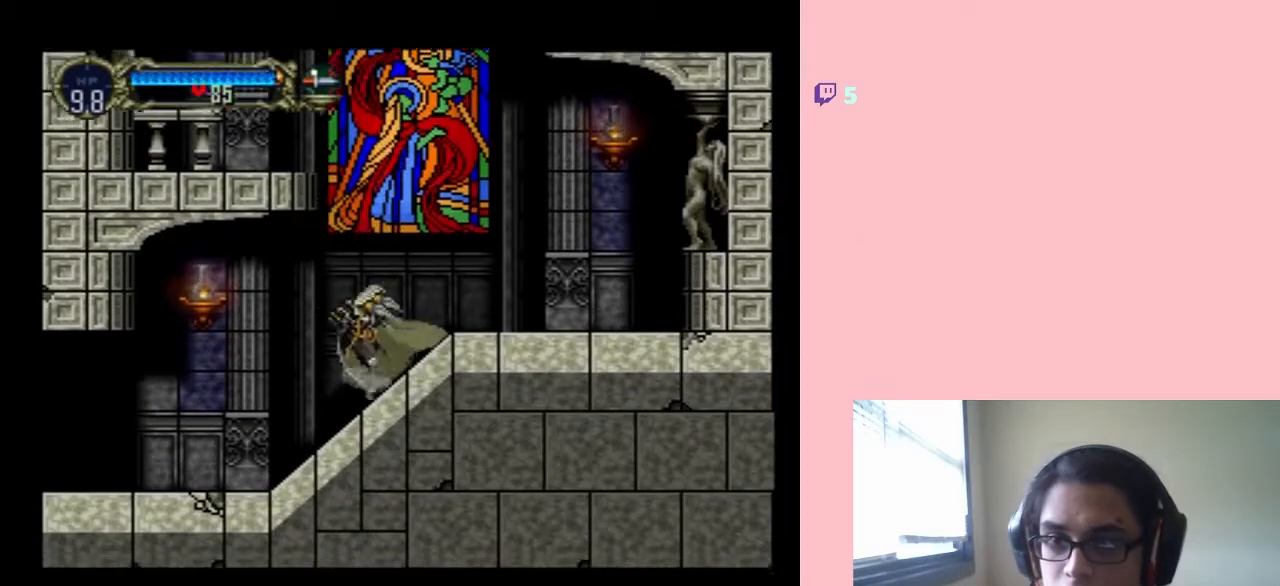
{"buttons": [], "left_stick": "center", "right_stick": "center", "events": [[117, "DPAD_LEFT", "up"], [133, "DPAD_RIGHT", "down"], [217, "X", "down"], [300, "DPAD_RIGHT", "up"], [333, "X", "up"], [400, "X", "down"], [500, "X", "up"]]}
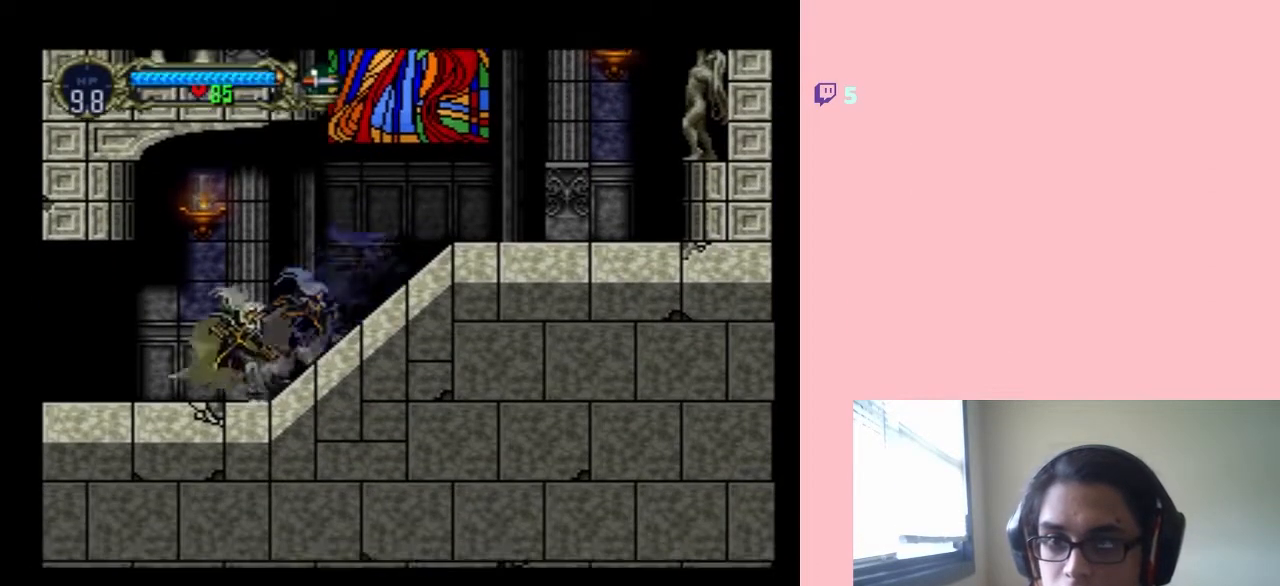
{"buttons": ["X"], "left_stick": "center", "right_stick": "center", "events": [[83, "X", "down"], [183, "X", "up"], [233, "X", "down"], [367, "X", "up"], [450, "X", "down"]]}
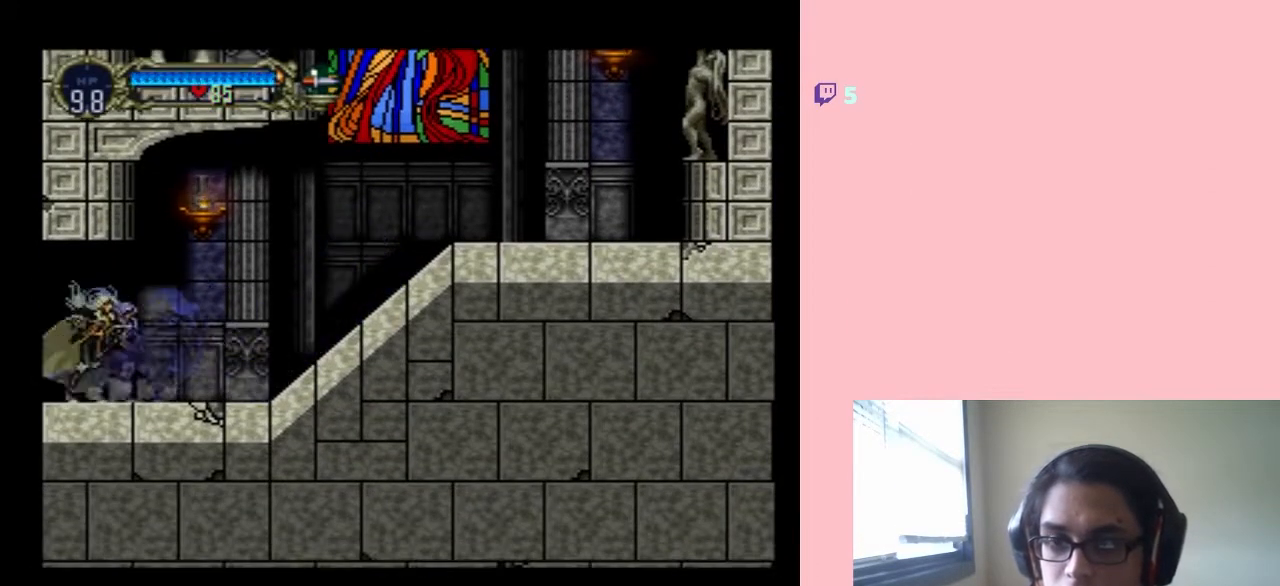
{"buttons": ["DPAD_LEFT"], "left_stick": "center", "right_stick": "center", "events": [[50, "X", "up"], [133, "X", "down"], [250, "X", "up"], [433, "DPAD_LEFT", "down"]]}
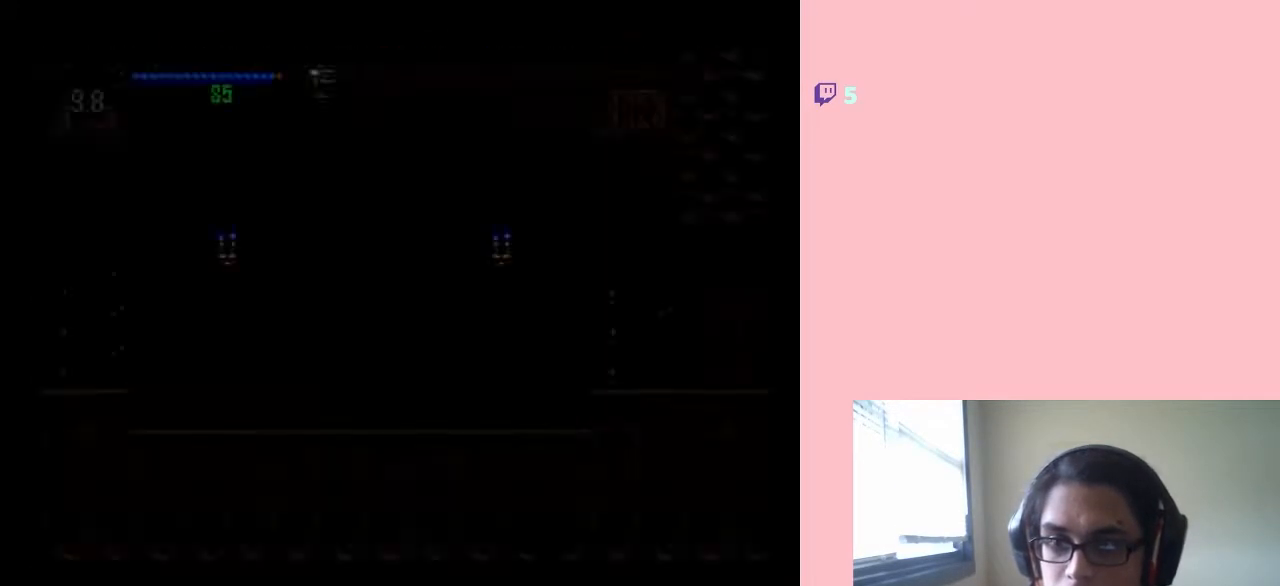
{"buttons": ["DPAD_LEFT"], "left_stick": "center", "right_stick": "center", "events": []}
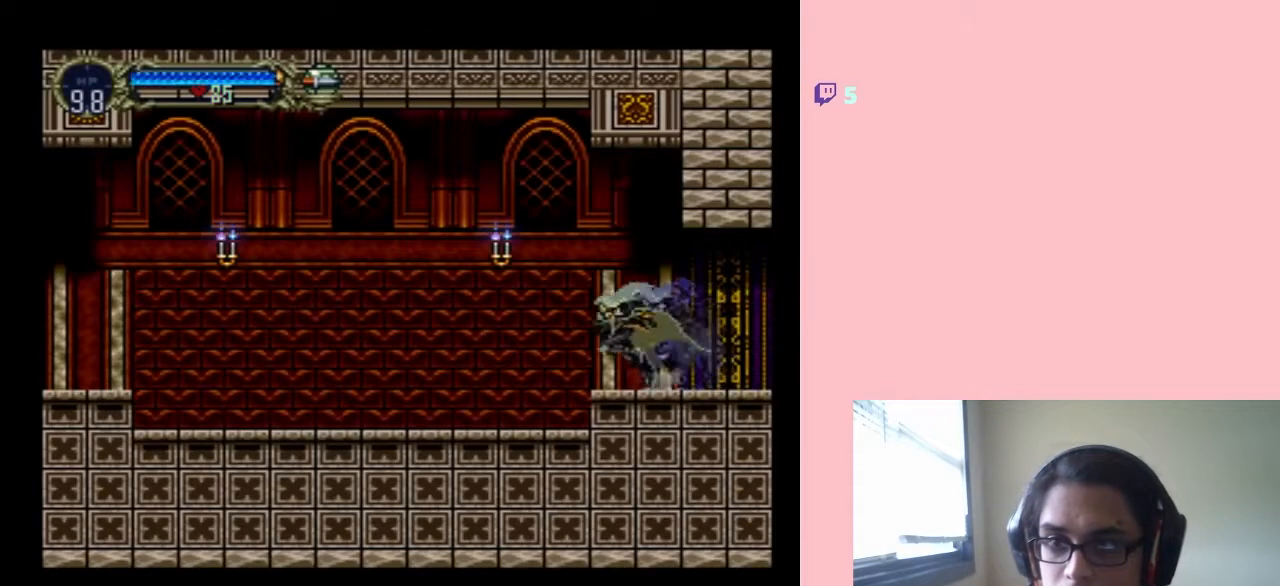
{"buttons": ["B", "DPAD_LEFT"], "left_stick": "center", "right_stick": "center", "events": [[50, "B", "down"]]}
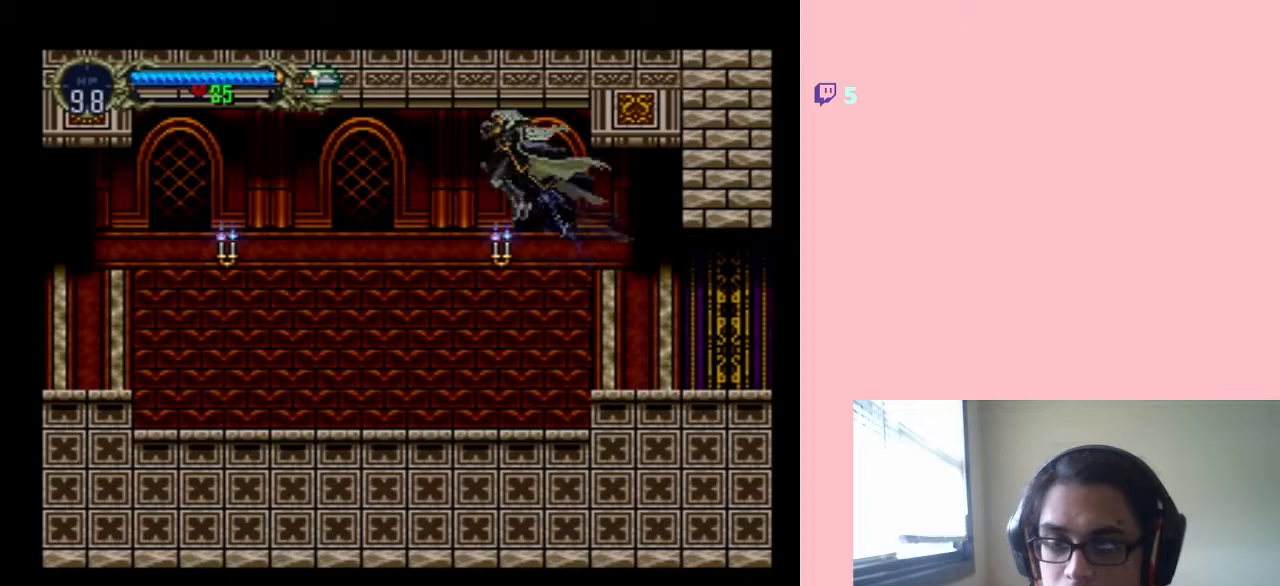
{"buttons": ["DPAD_LEFT"], "left_stick": "center", "right_stick": "center", "events": [[83, "B", "up"]]}
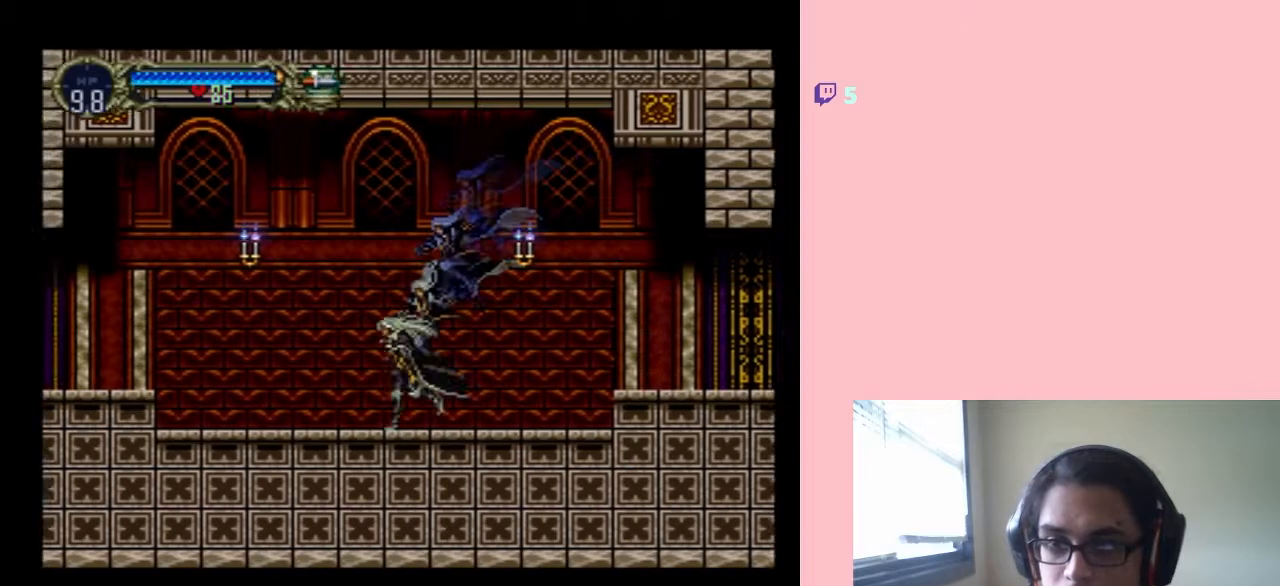
{"buttons": ["B", "Y", "DPAD_LEFT"], "left_stick": "center", "right_stick": "center", "events": [[150, "B", "down"], [183, "Y", "down"]]}